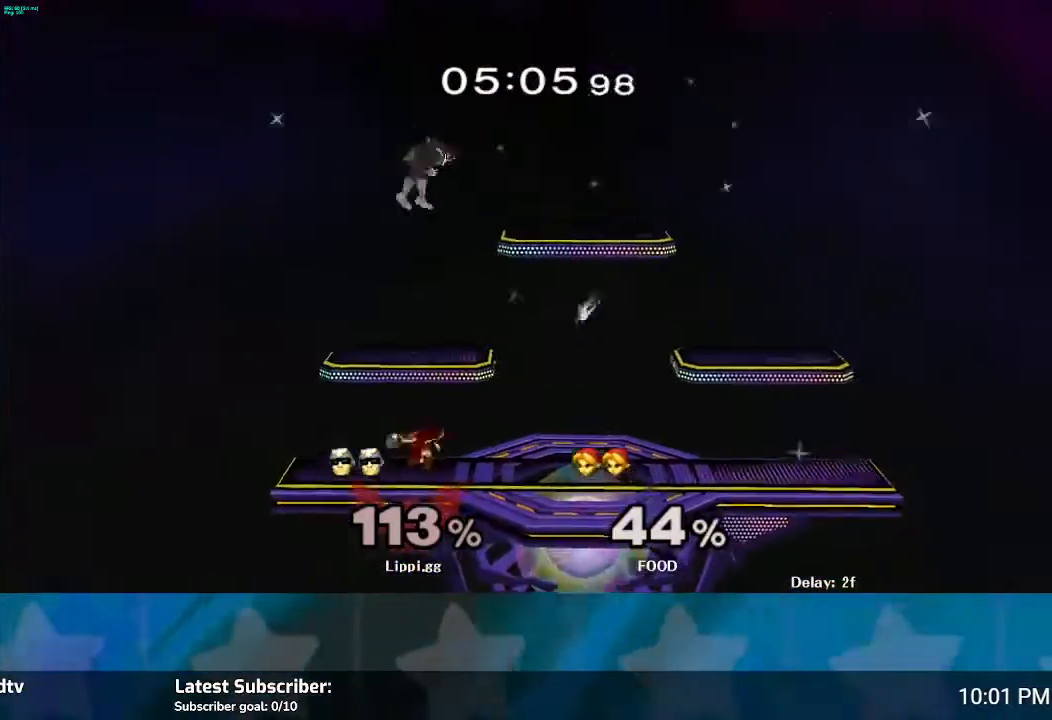
Gameplay with a controller (Nintendo layout); each line is a JSON object with the inputs held at the frame after it. "events" lists button and stick changes between this image and that frame as [ms after this image, input, new state], when the widget could be followed in between. Not read: L3 R3.
{"buttons": [], "left_stick": "right", "right_stick": "down", "events": [[33, "right_stick", "down"], [67, "left_stick", "up-right"], [167, "left_stick", "right"], [334, "right_stick", "center"], [400, "right_stick", "down"]]}
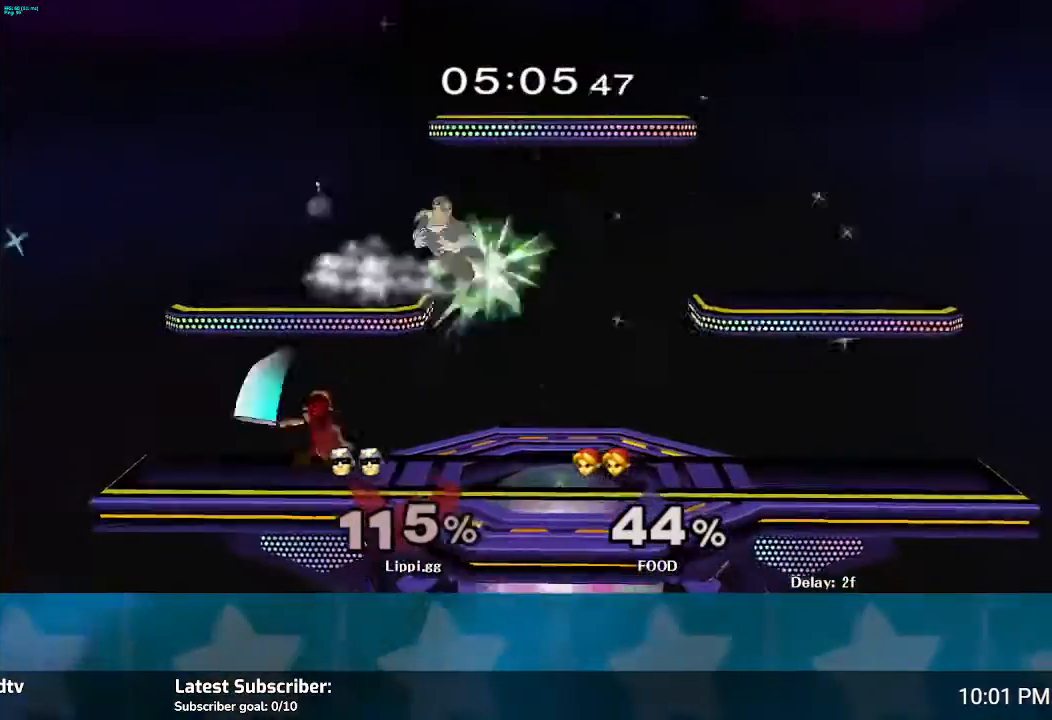
{"buttons": [], "left_stick": "center", "right_stick": "center", "events": [[34, "right_stick", "center"], [301, "left_stick", "down"], [434, "left_stick", "center"]]}
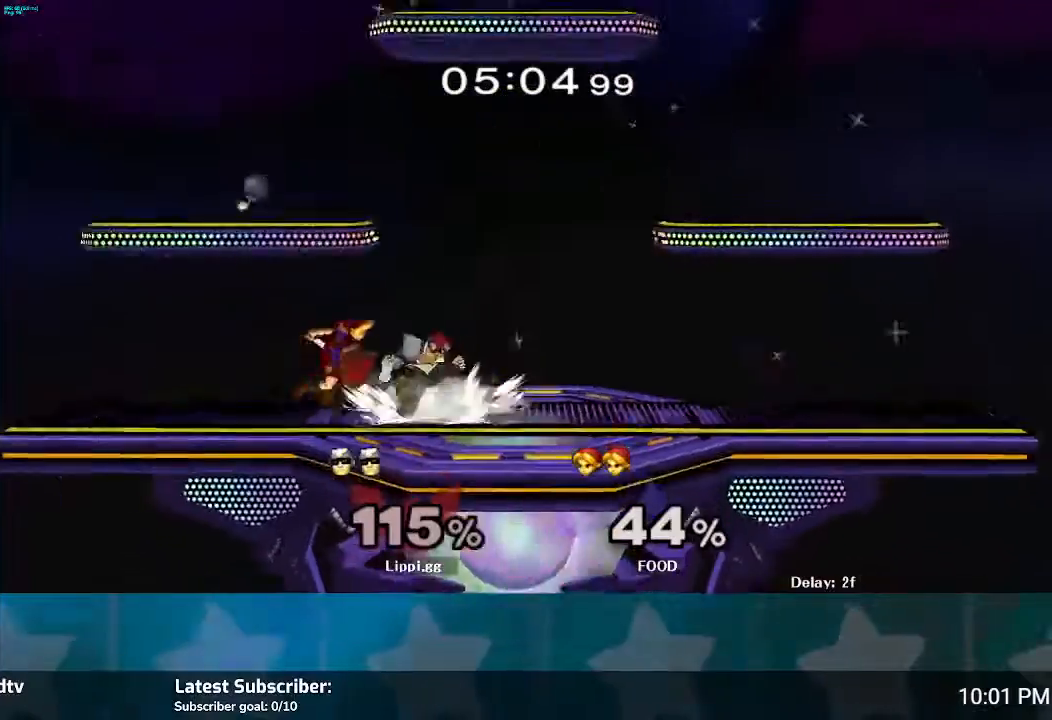
{"buttons": [], "left_stick": "left", "right_stick": "center", "events": [[33, "left_stick", "left"], [133, "B", "down"], [467, "B", "up"]]}
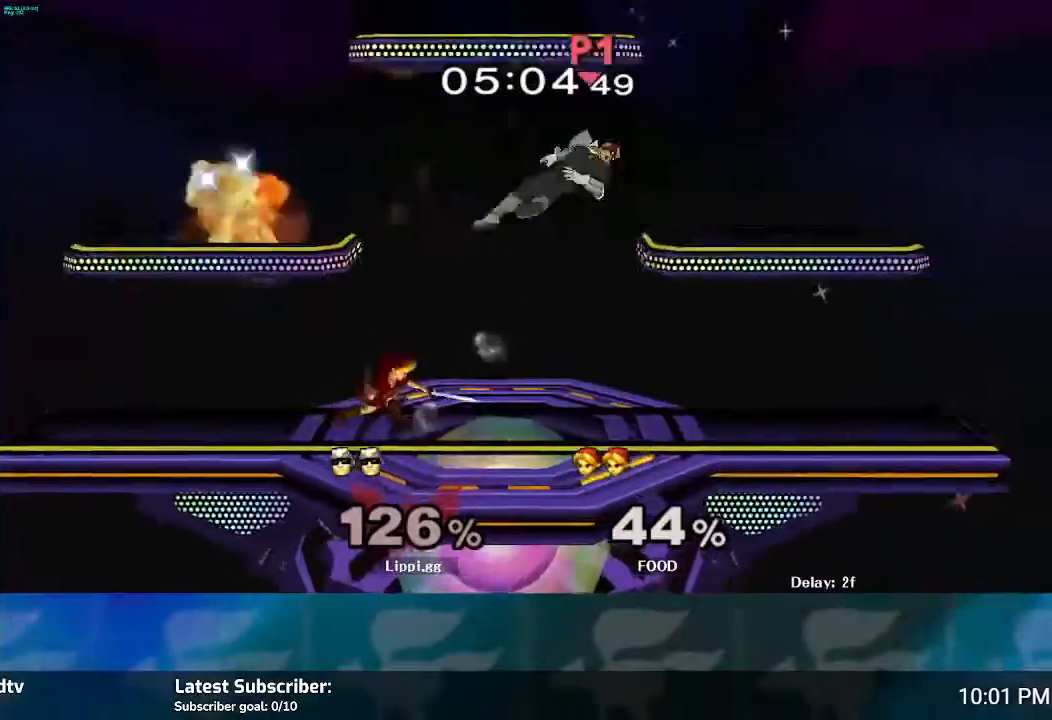
{"buttons": [], "left_stick": "left", "right_stick": "center", "events": [[67, "B", "down"], [134, "B", "up"], [367, "B", "down"], [434, "B", "up"]]}
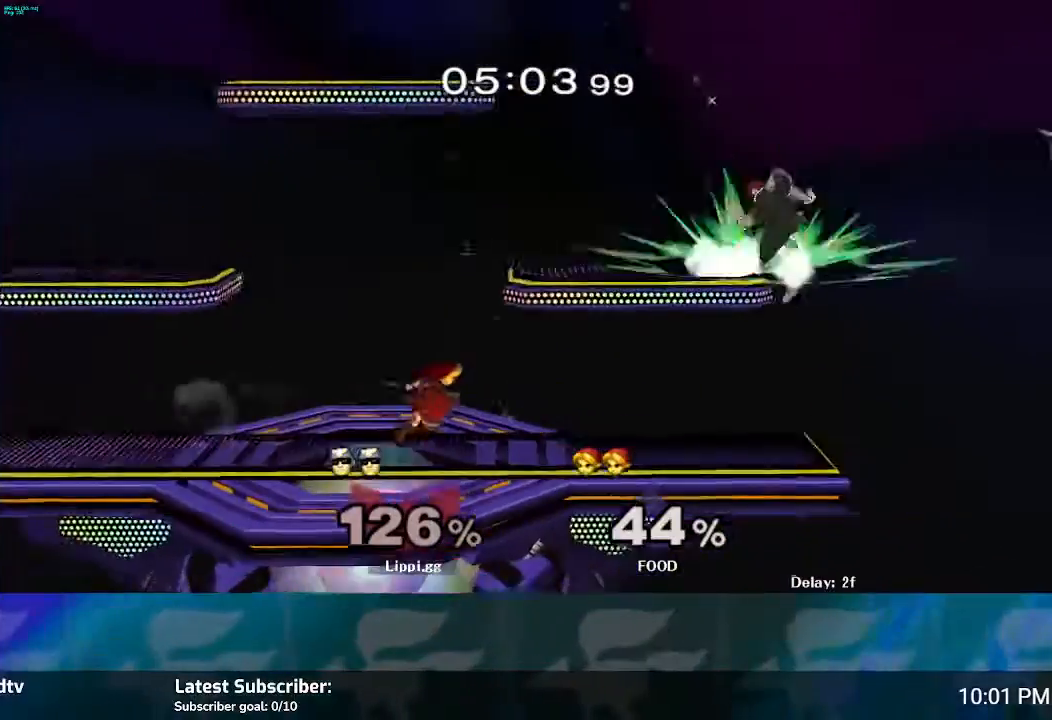
{"buttons": [], "left_stick": "up-left", "right_stick": "center", "events": [[167, "Y", "down"], [267, "left_stick", "up-left"], [300, "Y", "up"], [367, "Y", "down"], [367, "left_stick", "up"], [467, "Y", "up"], [500, "left_stick", "up-left"]]}
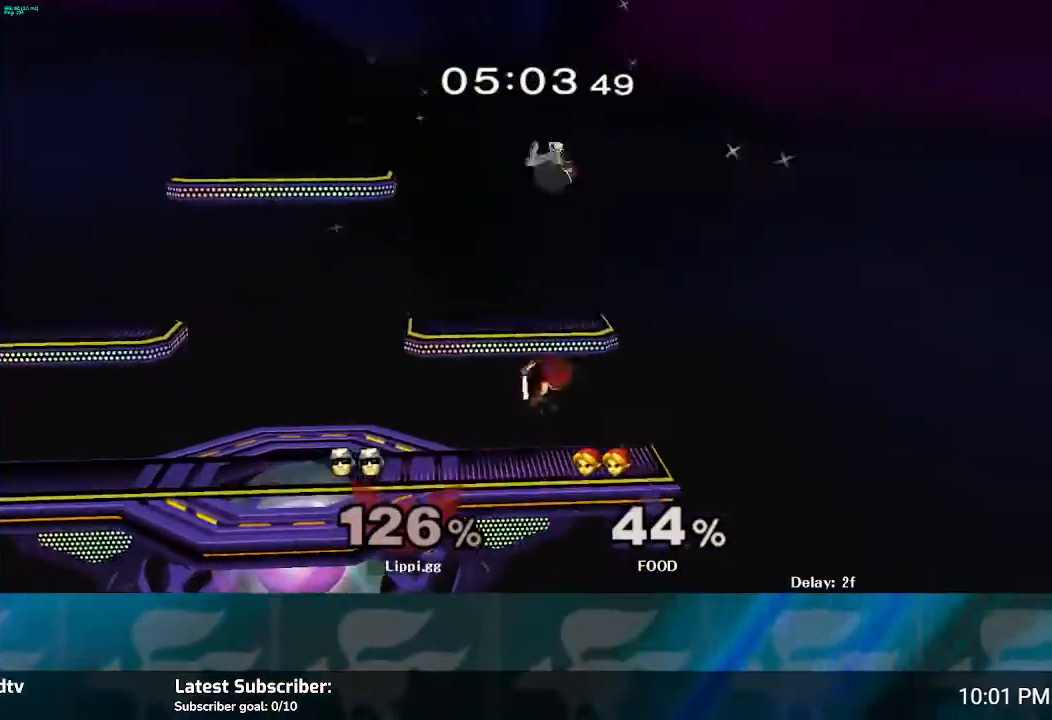
{"buttons": [], "left_stick": "center", "right_stick": "center", "events": [[201, "left_stick", "down"], [501, "left_stick", "center"]]}
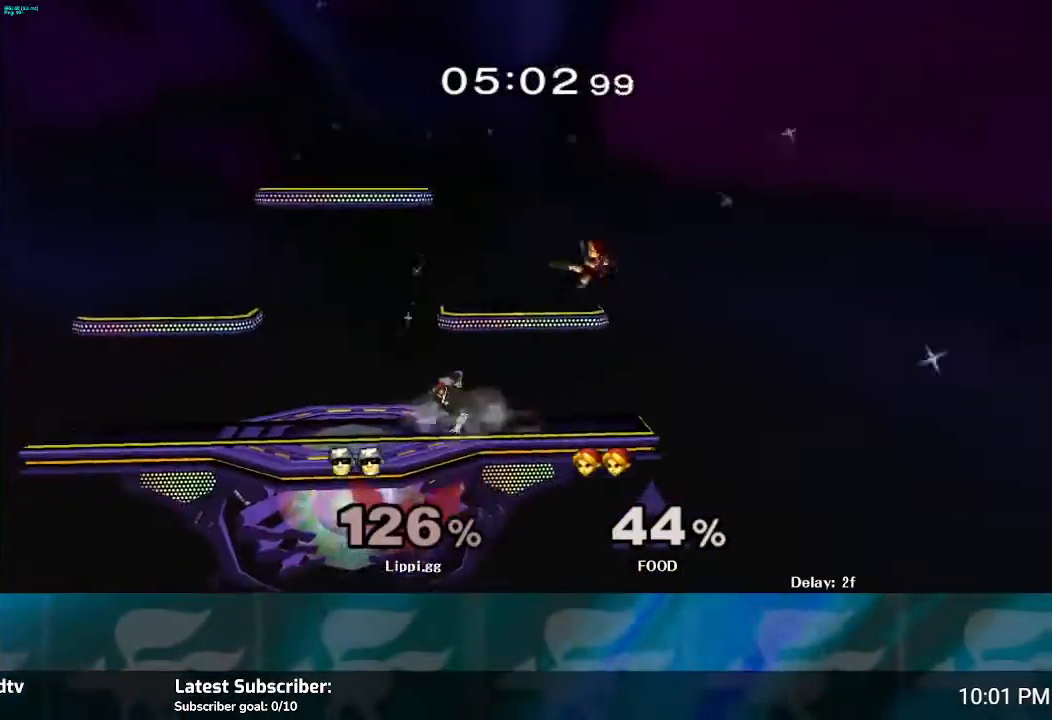
{"buttons": ["A"], "left_stick": "up-left", "right_stick": "center", "events": [[133, "left_stick", "right"], [167, "Y", "down"], [200, "Y", "up"], [334, "A", "down"], [334, "left_stick", "up-left"], [400, "A", "up"], [467, "A", "down"]]}
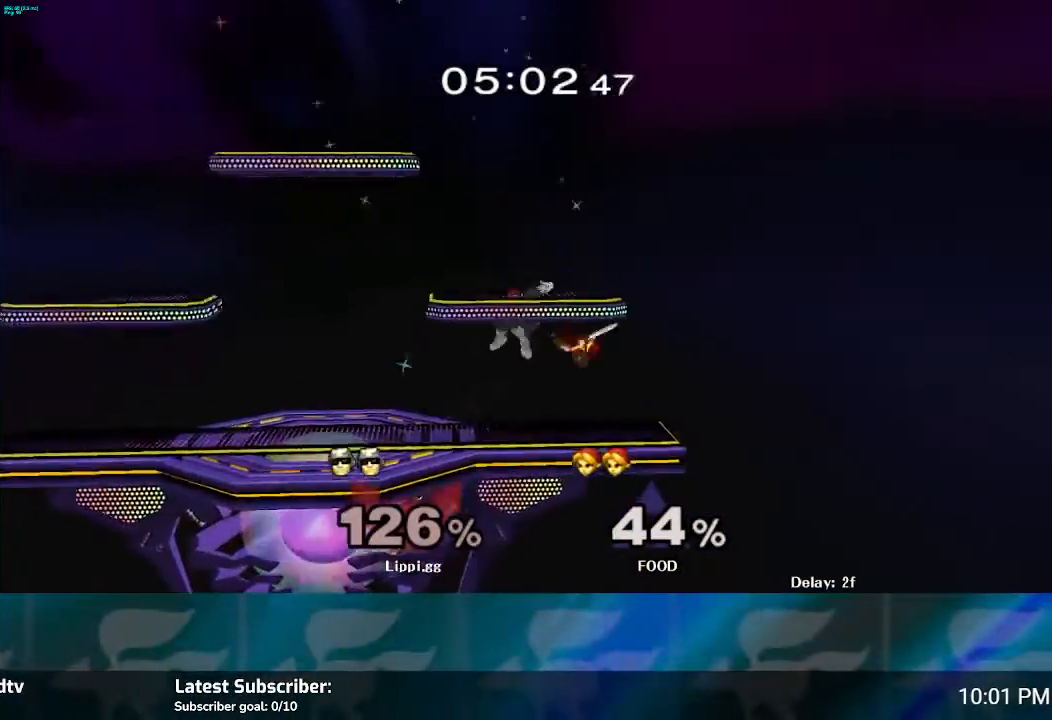
{"buttons": [], "left_stick": "center", "right_stick": "center", "events": [[67, "A", "up"], [100, "left_stick", "down"], [167, "A", "down"], [234, "A", "up"], [234, "left_stick", "down-right"], [434, "left_stick", "center"], [467, "Y", "down"], [501, "Y", "up"]]}
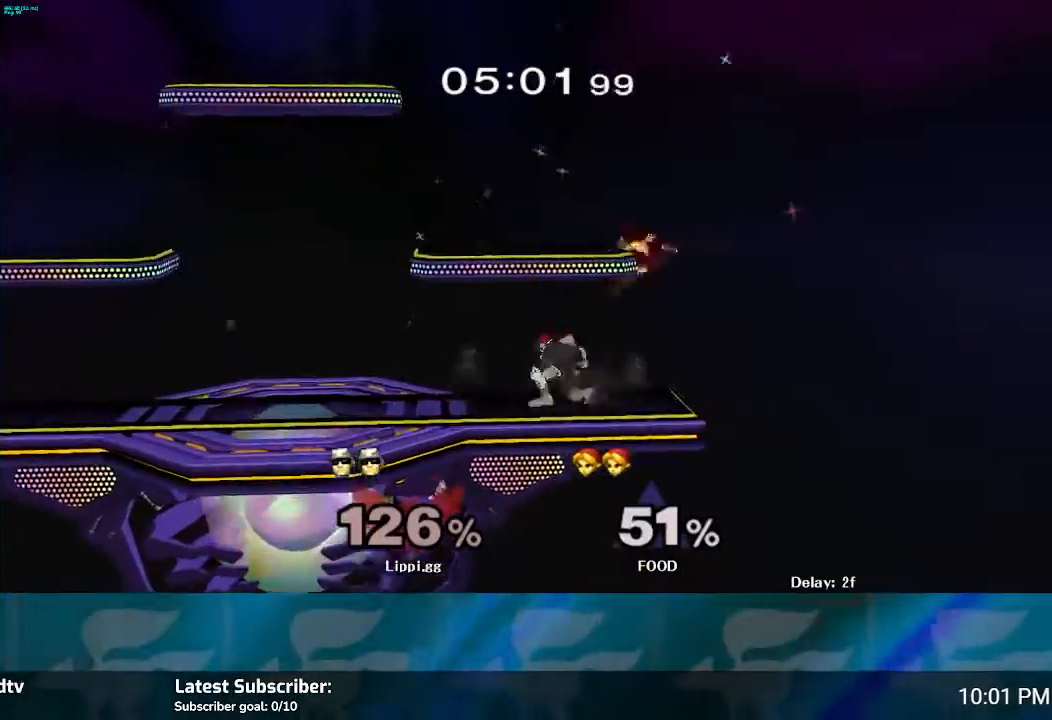
{"buttons": [], "left_stick": "up", "right_stick": "center", "events": [[67, "left_stick", "up-left"], [133, "A", "down"], [200, "A", "up"], [267, "A", "down"], [334, "A", "up"], [467, "left_stick", "up"]]}
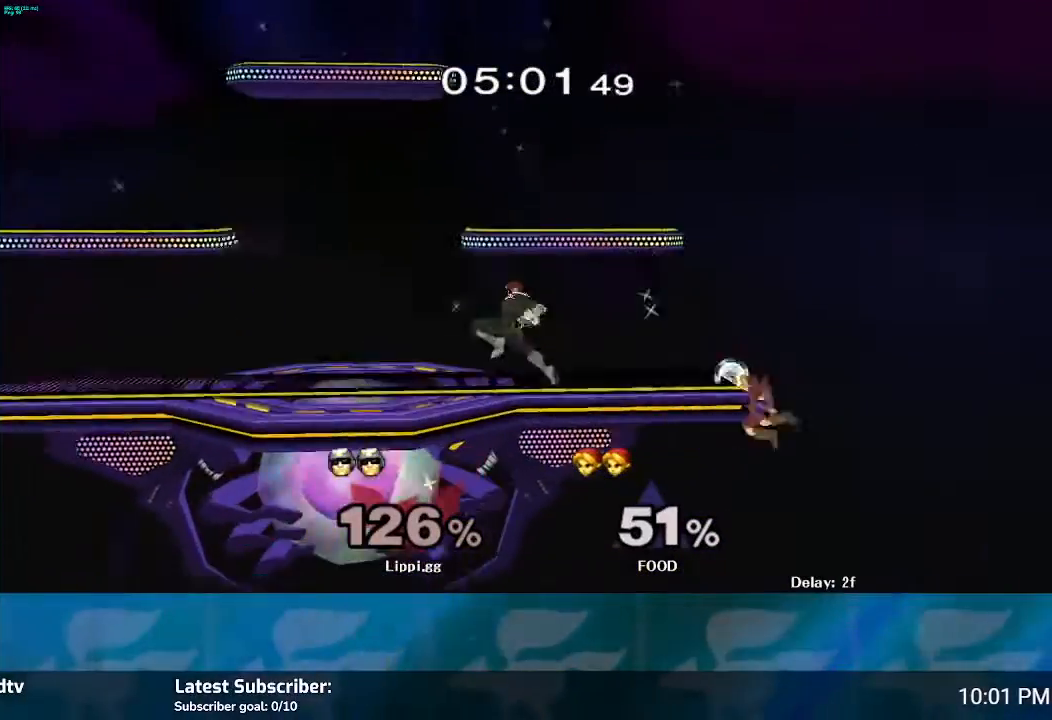
{"buttons": ["Y"], "left_stick": "right", "right_stick": "center", "events": [[134, "left_stick", "up-left"], [301, "left_stick", "center"], [467, "Y", "down"], [501, "left_stick", "right"]]}
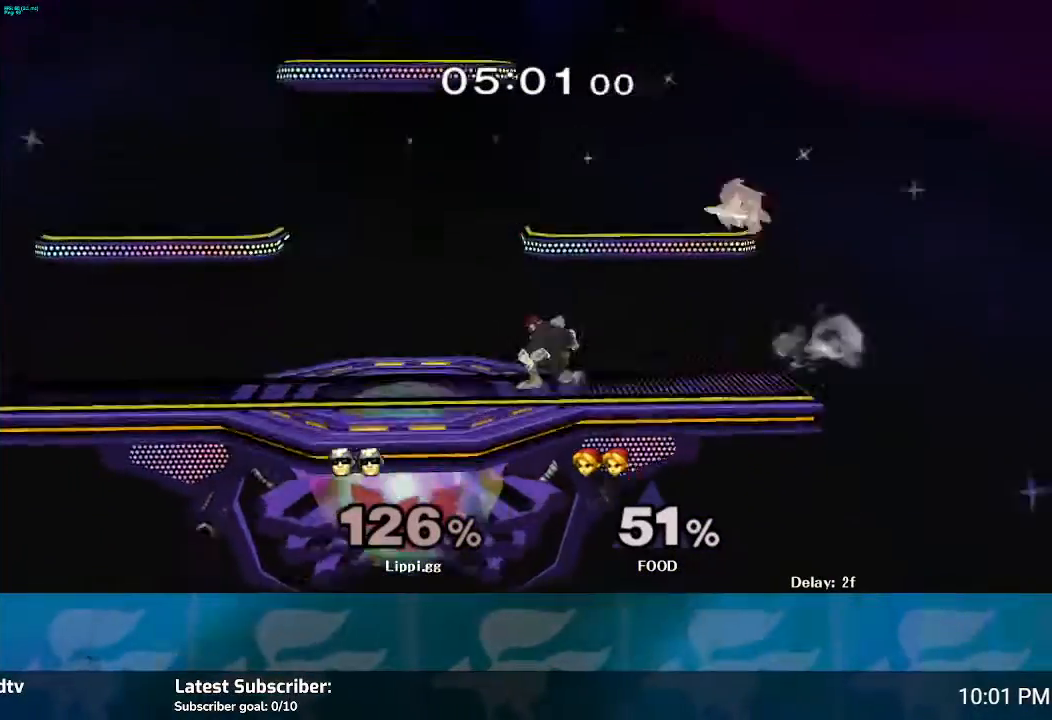
{"buttons": [], "left_stick": "down", "right_stick": "center", "events": [[33, "Y", "up"], [67, "left_stick", "center"], [133, "left_stick", "down-right"], [167, "A", "down"], [233, "A", "up"], [300, "A", "down"], [300, "left_stick", "up-left"], [367, "A", "up"], [467, "A", "down"], [467, "left_stick", "down"], [500, "A", "up"]]}
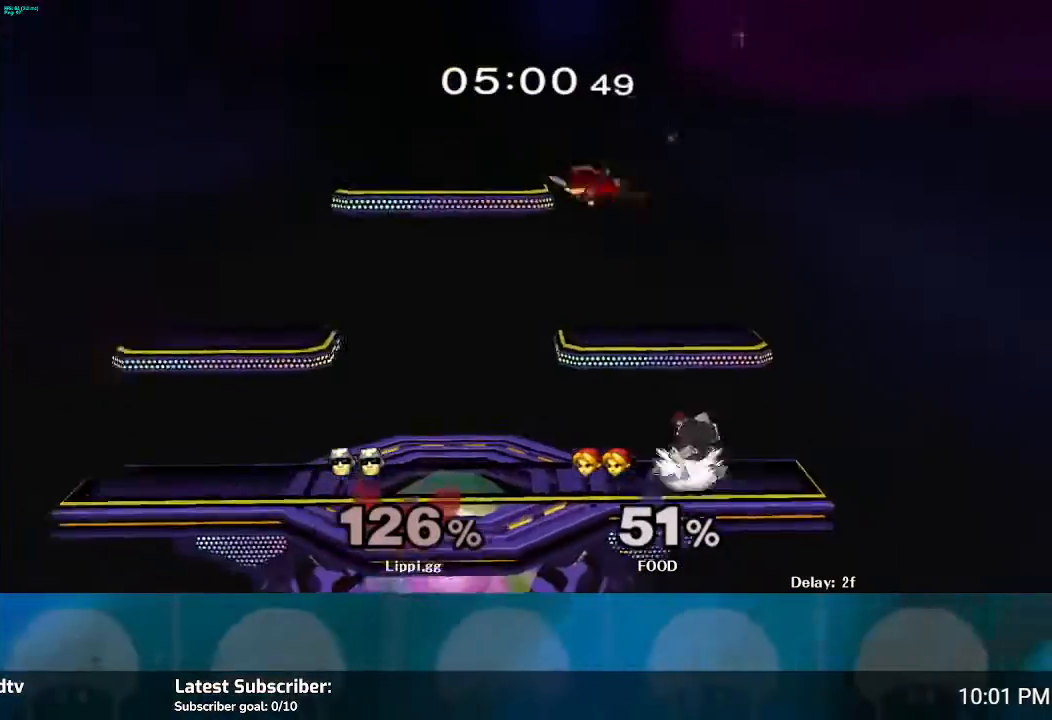
{"buttons": [], "left_stick": "left", "right_stick": "center", "events": [[34, "A", "down"], [134, "A", "up"], [167, "left_stick", "center"], [301, "left_stick", "left"]]}
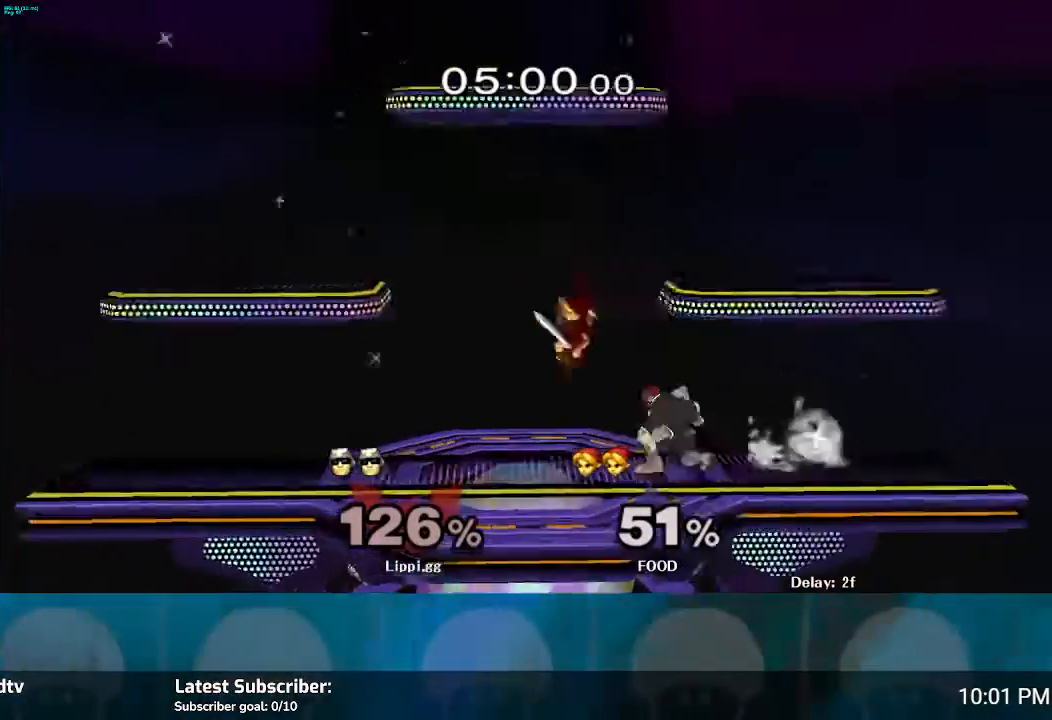
{"buttons": [], "left_stick": "down", "right_stick": "center", "events": [[33, "Y", "down"], [100, "Y", "up"], [167, "A", "down"], [300, "A", "up"], [334, "A", "down"], [400, "A", "up"], [500, "left_stick", "down"]]}
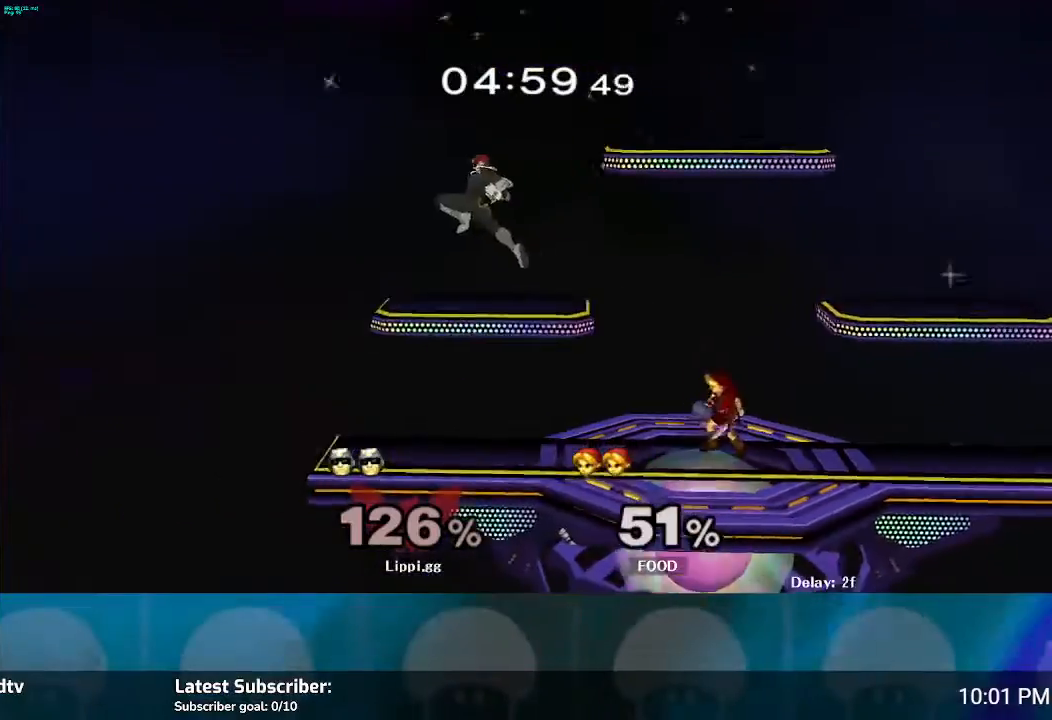
{"buttons": ["Y"], "left_stick": "right", "right_stick": "center", "events": [[100, "left_stick", "down-left"], [334, "left_stick", "center"], [401, "Y", "down"], [434, "left_stick", "right"], [467, "Y", "up"], [501, "Y", "down"]]}
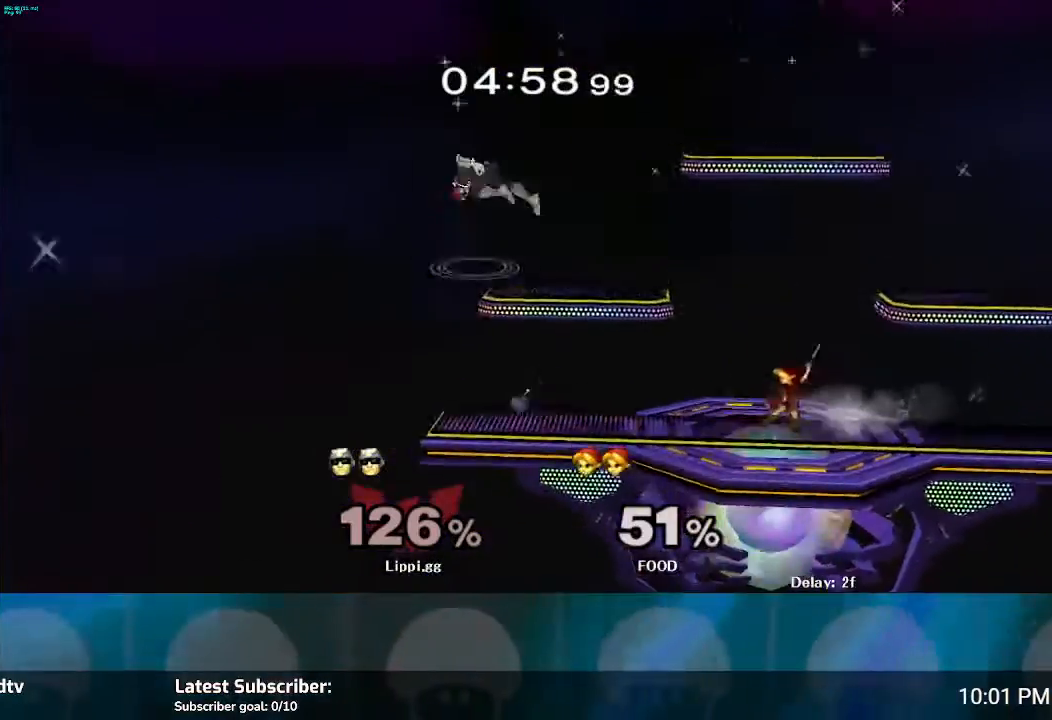
{"buttons": [], "left_stick": "right", "right_stick": "down", "events": [[133, "Y", "up"], [400, "right_stick", "down"]]}
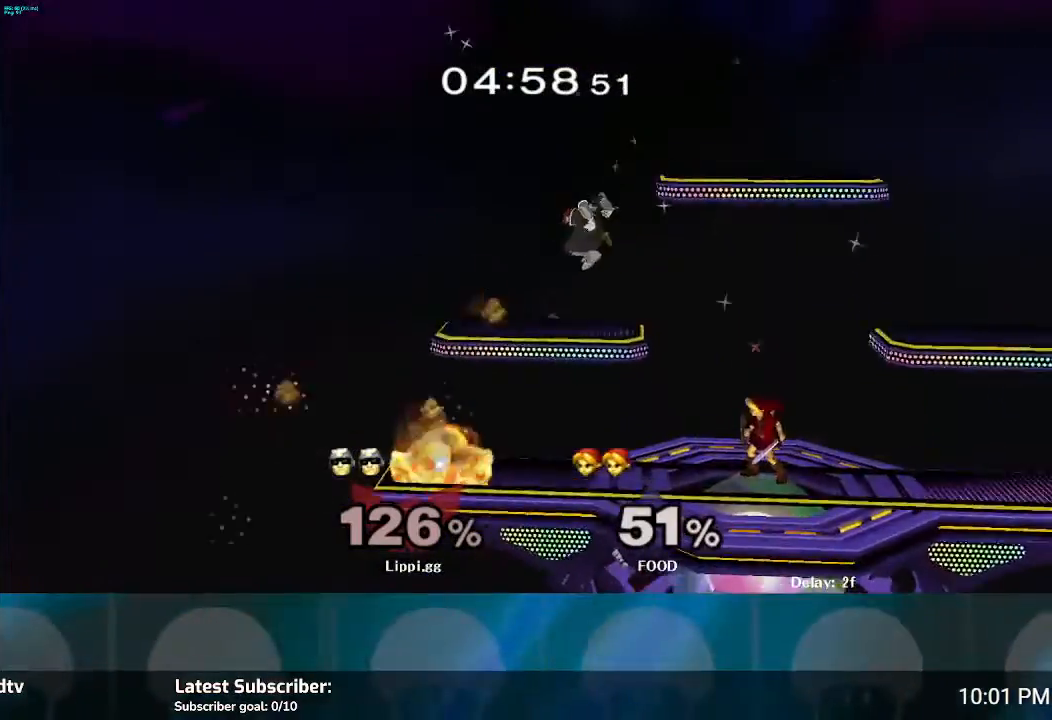
{"buttons": [], "left_stick": "right", "right_stick": "down", "events": [[34, "right_stick", "center"], [100, "right_stick", "down-right"], [201, "right_stick", "center"], [267, "right_stick", "down"], [367, "right_stick", "center"], [434, "right_stick", "down"]]}
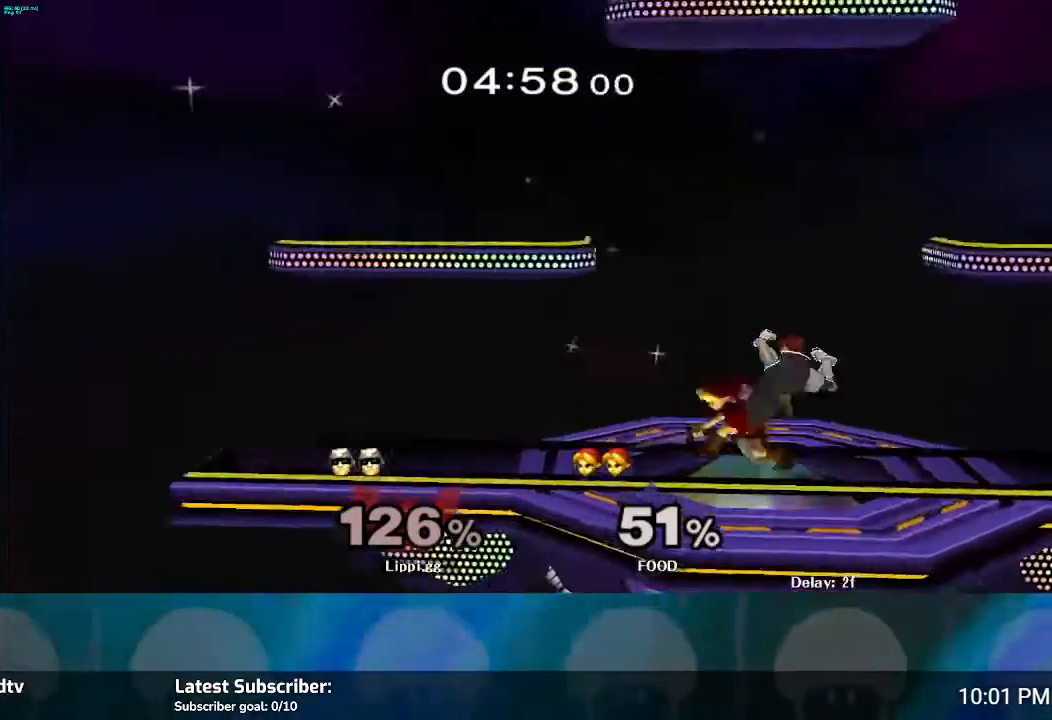
{"buttons": ["A"], "left_stick": "center", "right_stick": "center", "events": [[367, "right_stick", "center"], [467, "A", "down"], [467, "left_stick", "center"]]}
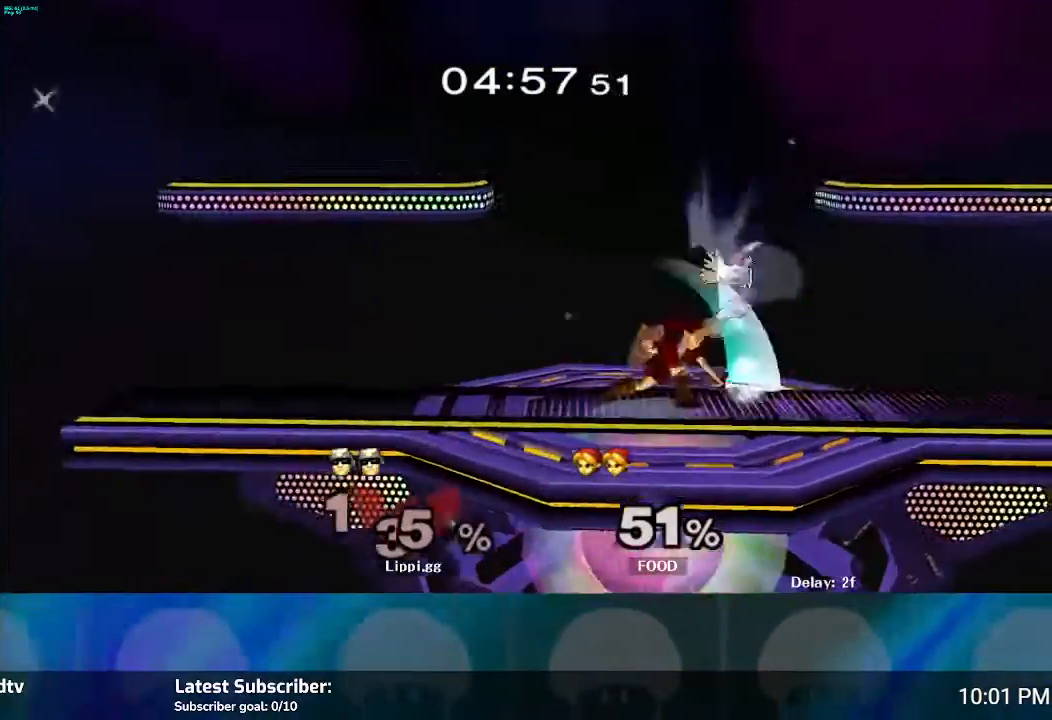
{"buttons": [], "left_stick": "center", "right_stick": "center", "events": [[67, "A", "up"], [134, "A", "down"], [234, "A", "up"]]}
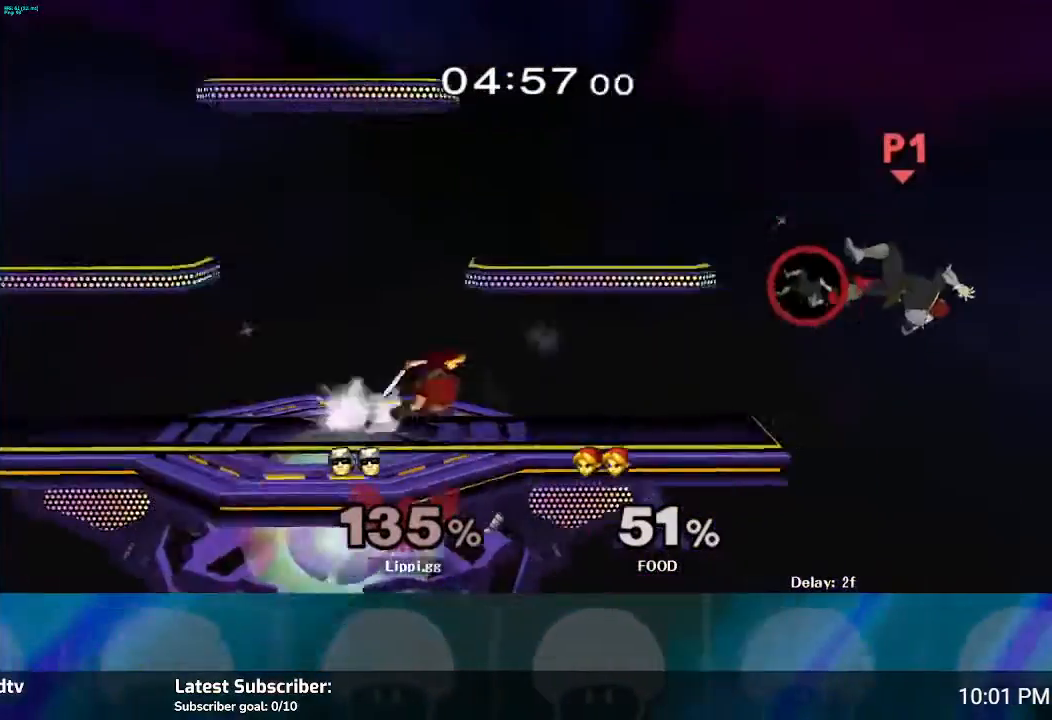
{"buttons": [], "left_stick": "left", "right_stick": "center", "events": [[33, "left_stick", "left"]]}
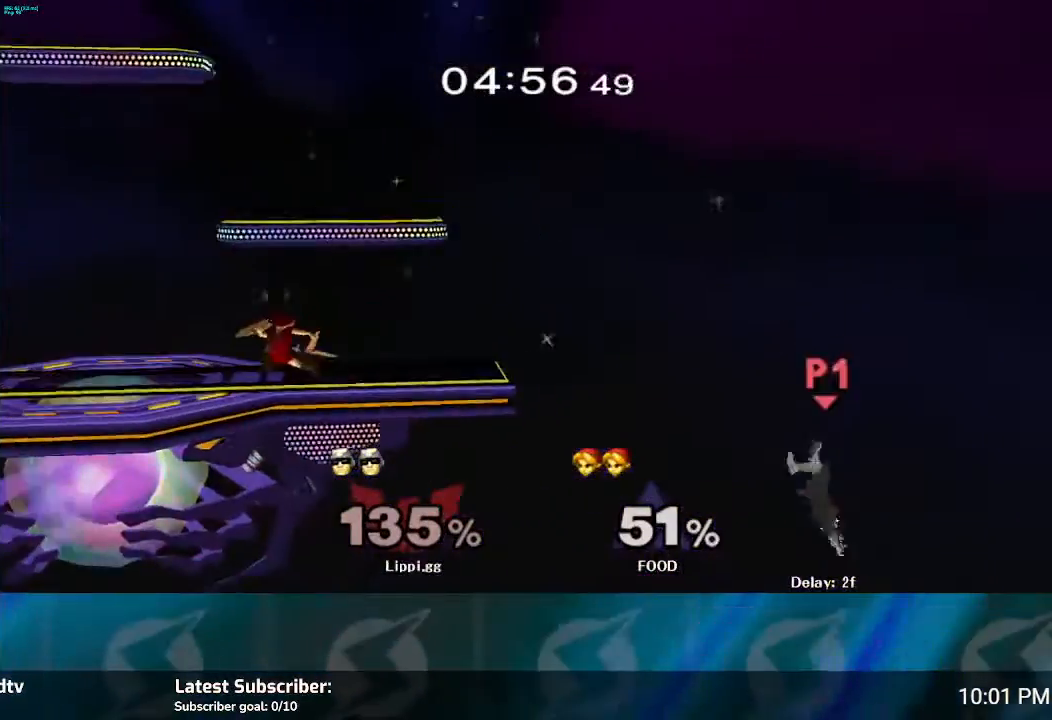
{"buttons": [], "left_stick": "left", "right_stick": "center", "events": [[134, "Y", "down"], [234, "Y", "up"], [334, "Y", "down"], [401, "Y", "up"]]}
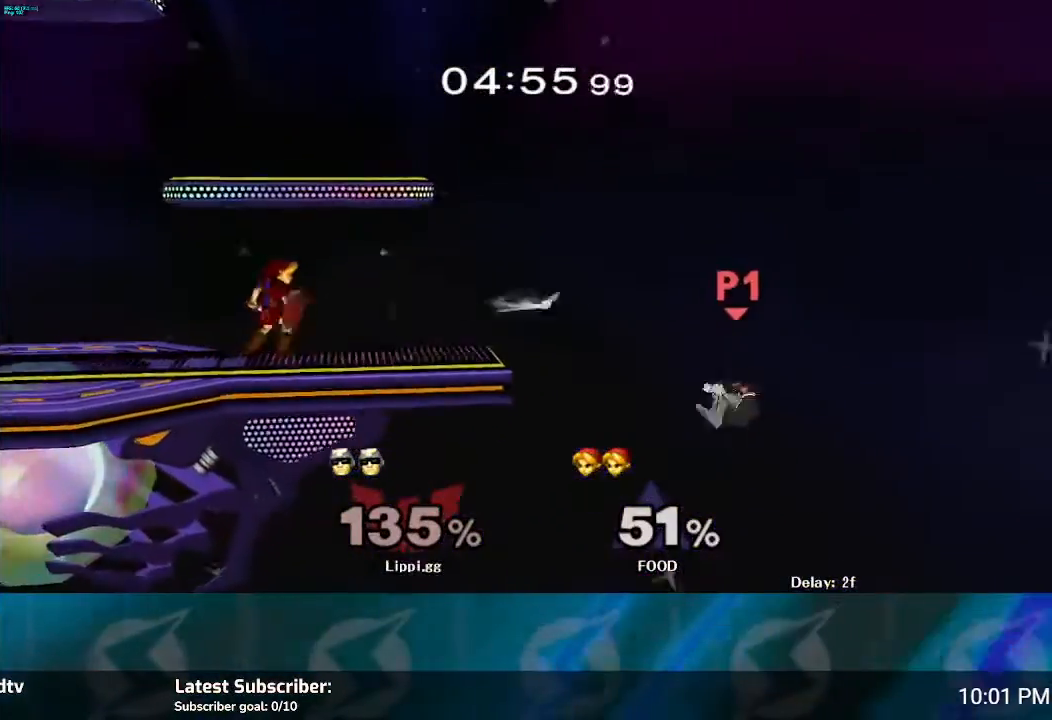
{"buttons": ["B"], "left_stick": "up", "right_stick": "center", "events": [[300, "B", "down"], [300, "left_stick", "up"]]}
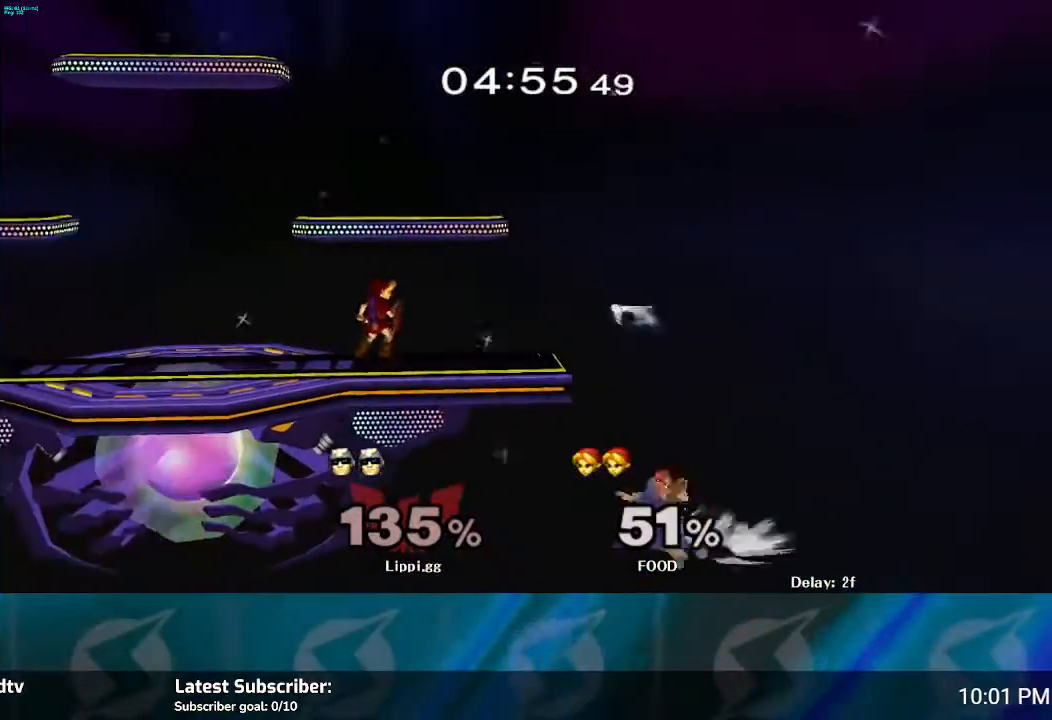
{"buttons": [], "left_stick": "center", "right_stick": "center", "events": [[334, "B", "up"], [434, "left_stick", "center"]]}
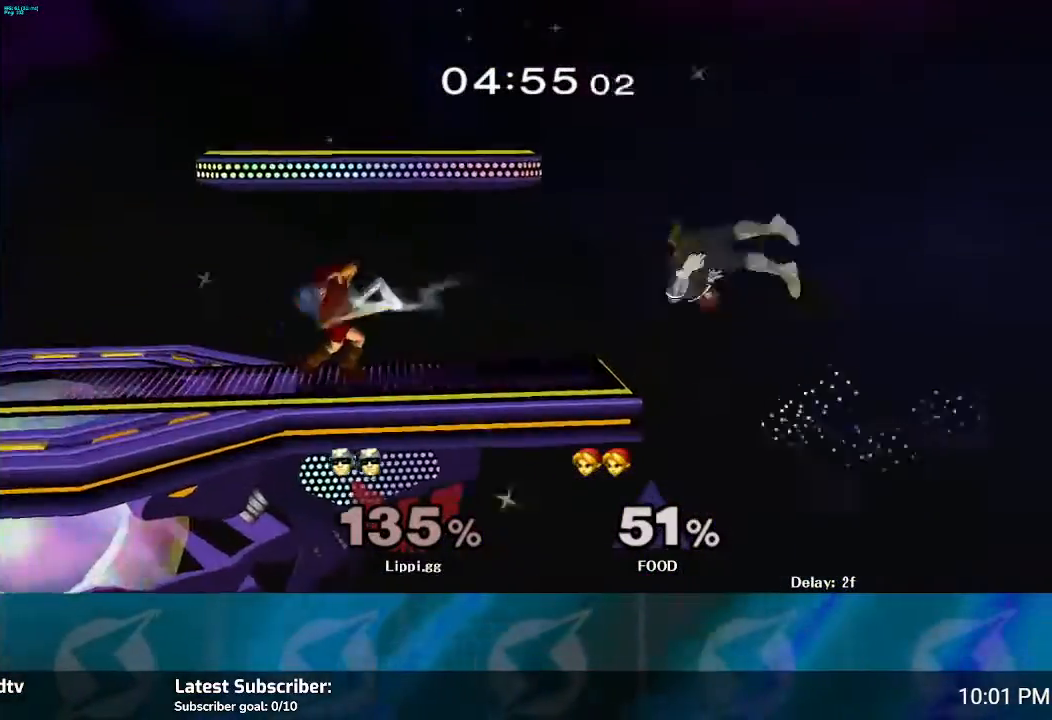
{"buttons": ["Y"], "left_stick": "center", "right_stick": "center", "events": [[467, "Y", "down"]]}
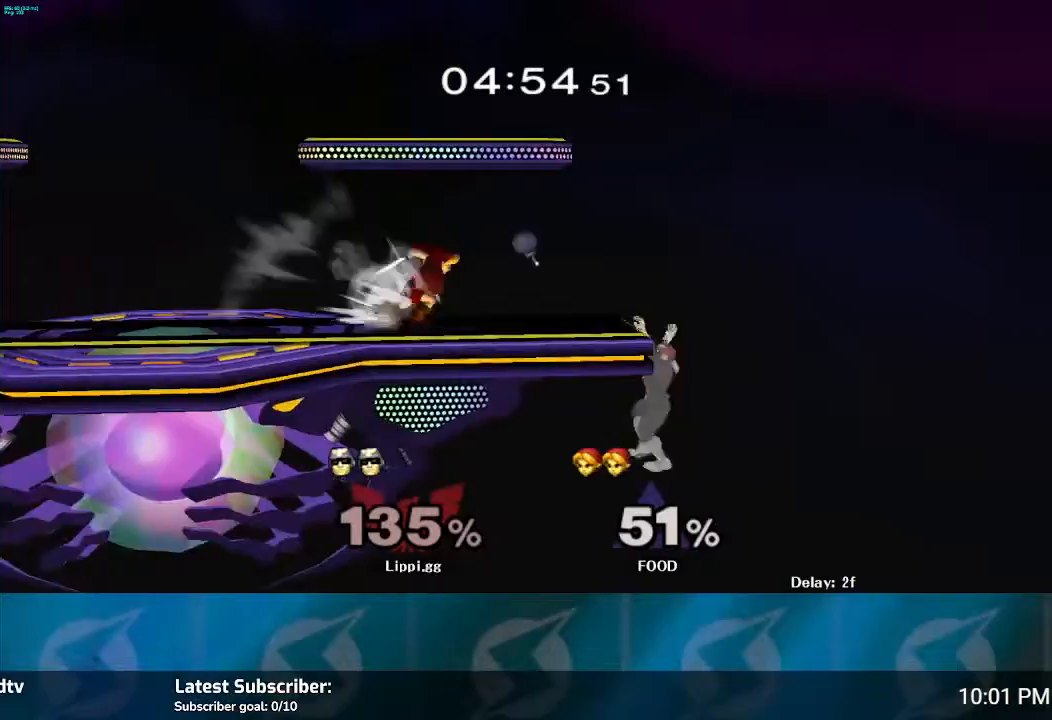
{"buttons": [], "left_stick": "up", "right_stick": "center", "events": [[34, "Y", "up"], [100, "Y", "down"], [167, "Y", "up"], [267, "Y", "down"], [267, "left_stick", "right"], [467, "Y", "up"], [501, "left_stick", "up"]]}
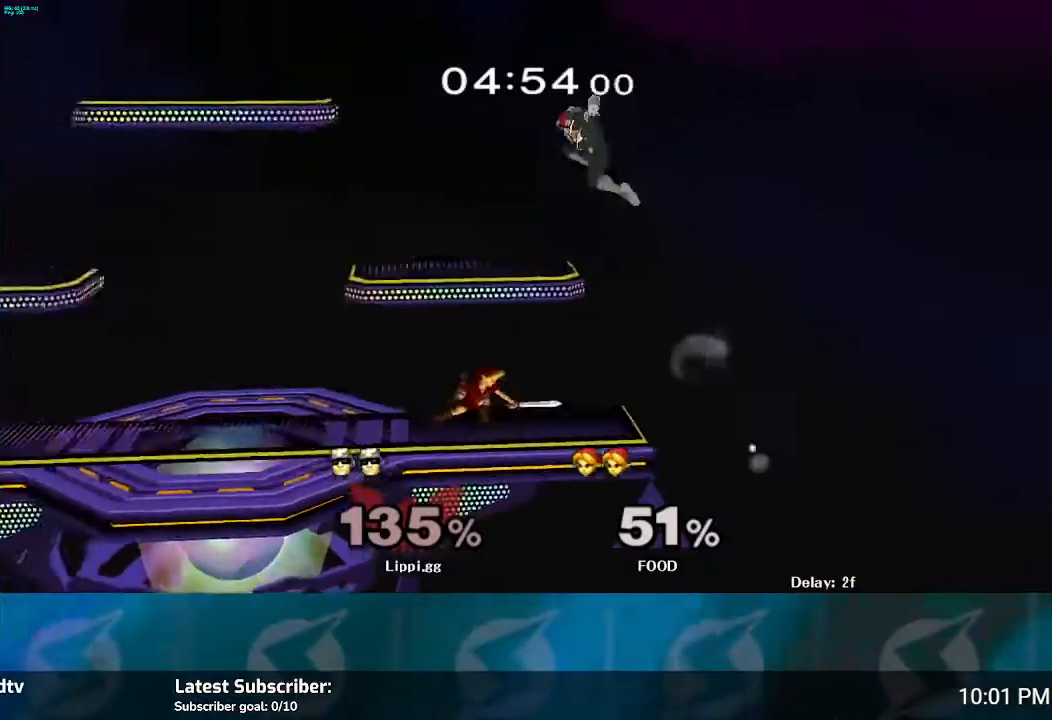
{"buttons": [], "left_stick": "down", "right_stick": "center", "events": [[67, "left_stick", "up-left"], [367, "left_stick", "down"]]}
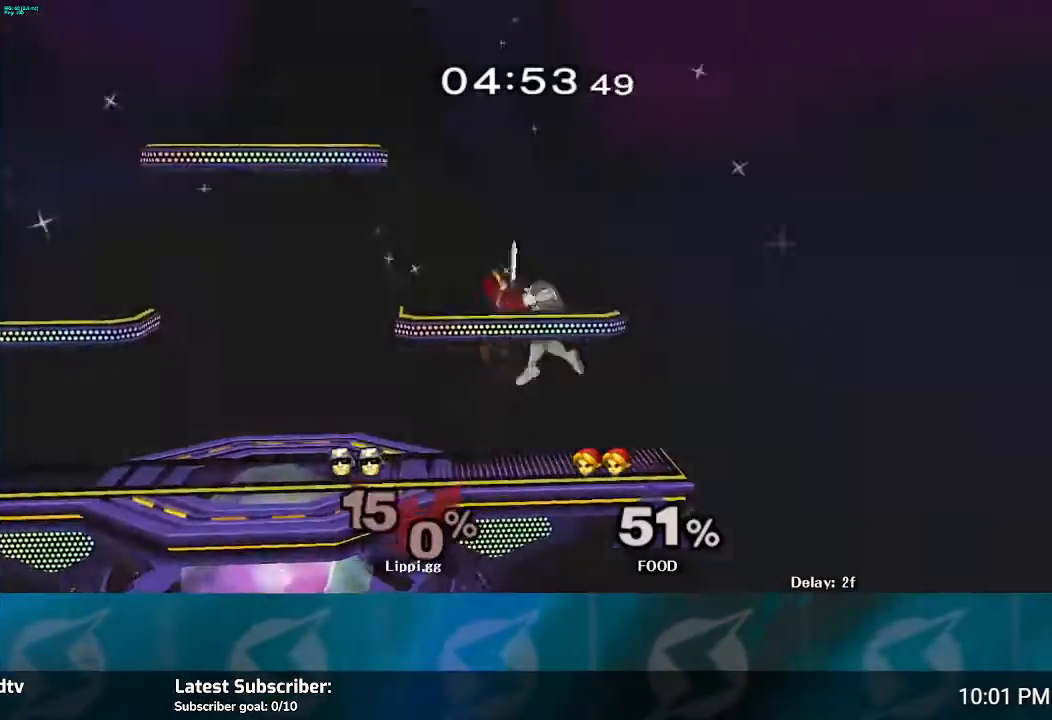
{"buttons": [], "left_stick": "center", "right_stick": "center", "events": [[100, "left_stick", "center"], [201, "Y", "down"], [201, "left_stick", "left"], [301, "Y", "up"], [367, "left_stick", "center"]]}
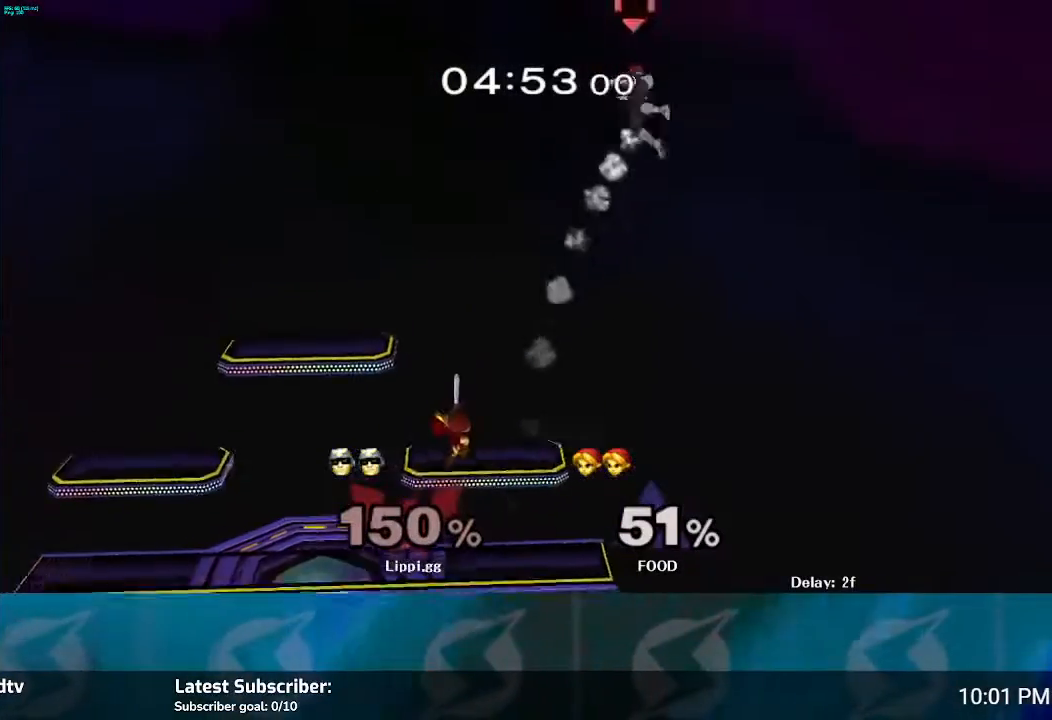
{"buttons": [], "left_stick": "center", "right_stick": "center", "events": [[33, "left_stick", "left"], [467, "left_stick", "center"]]}
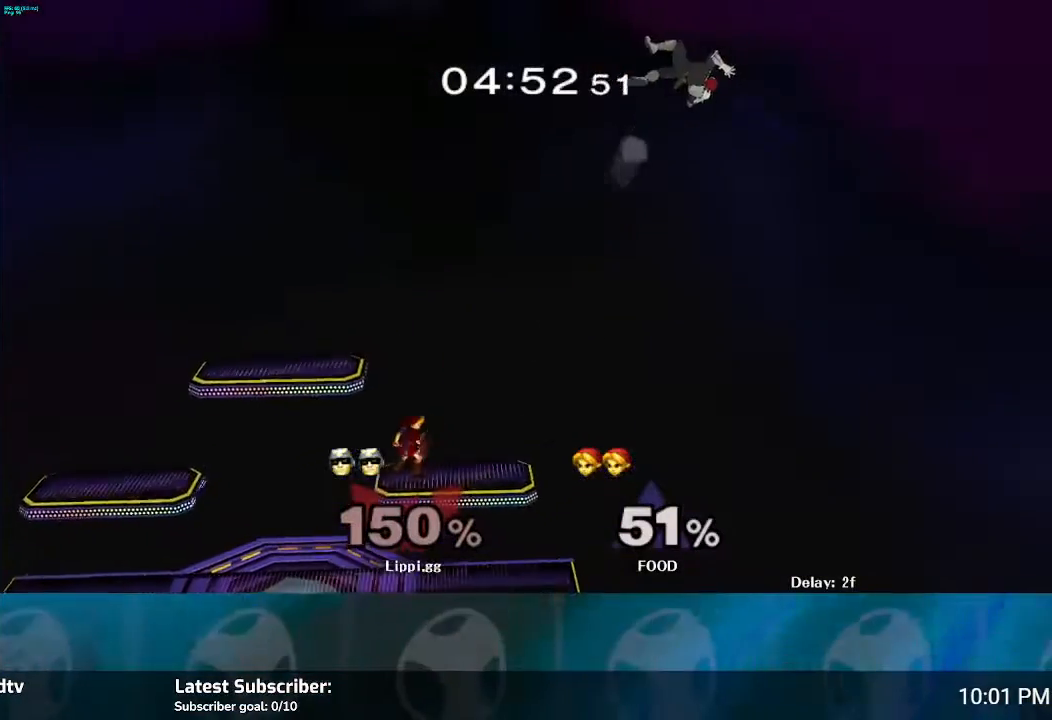
{"buttons": [], "left_stick": "left", "right_stick": "center", "events": [[134, "left_stick", "left"]]}
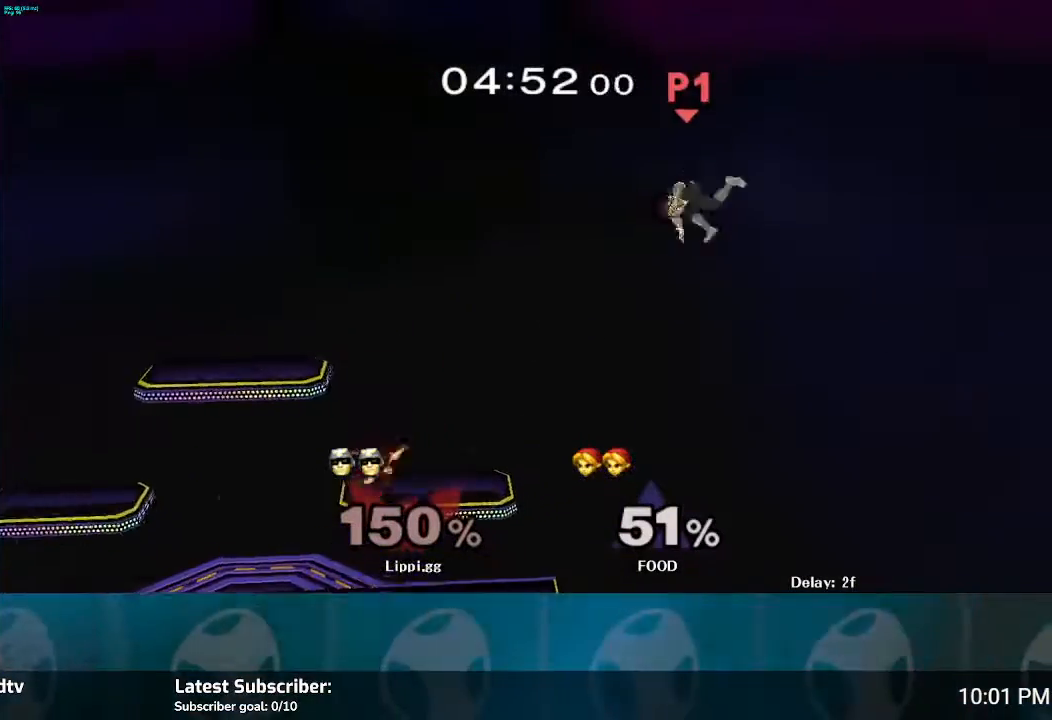
{"buttons": ["Y"], "left_stick": "left", "right_stick": "center", "events": [[233, "Y", "down"], [334, "Y", "up"], [400, "Y", "down"]]}